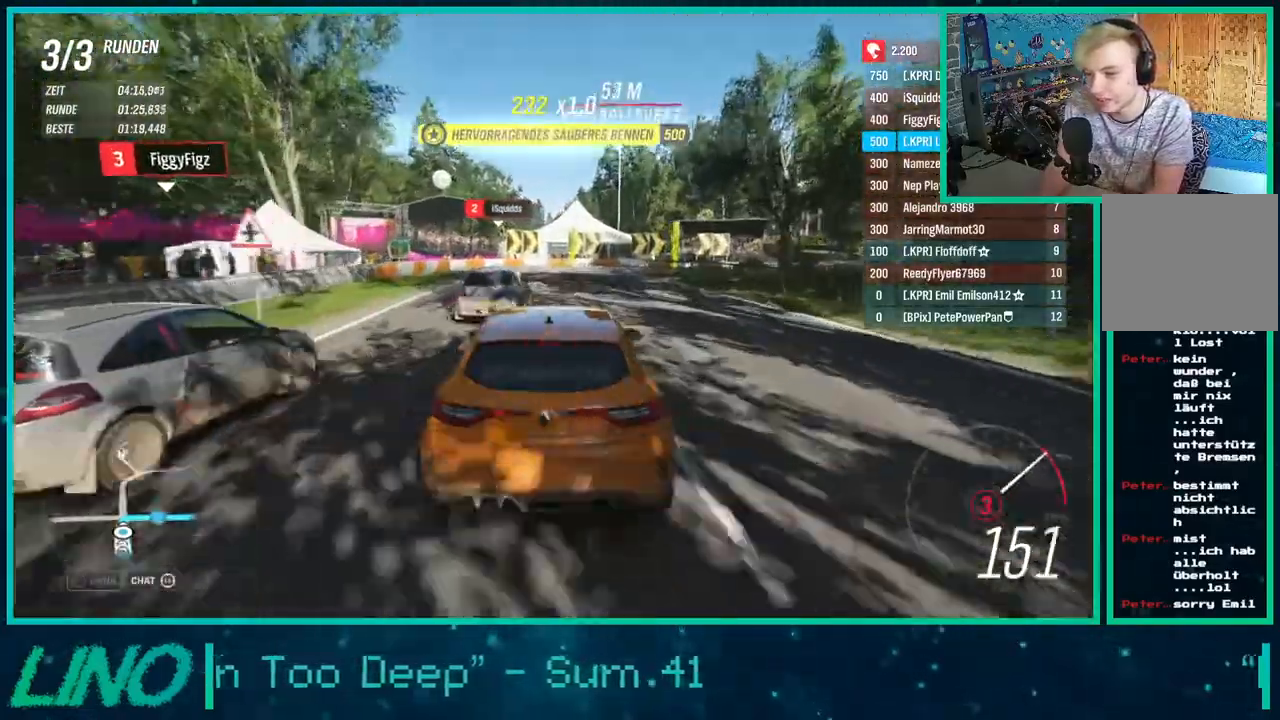
Gameplay with a controller (Xbox layout); each line is a JSON object with the inputs held at the frame after it. "events" lists button and stick changes between this image and that frame as [ms after this image, input, new state], when the widget could be followed in between. Not read: L1 R1.
{"buttons": ["L2"], "left_stick": "right", "right_stick": "center", "events": [[417, "left_stick", "right"]]}
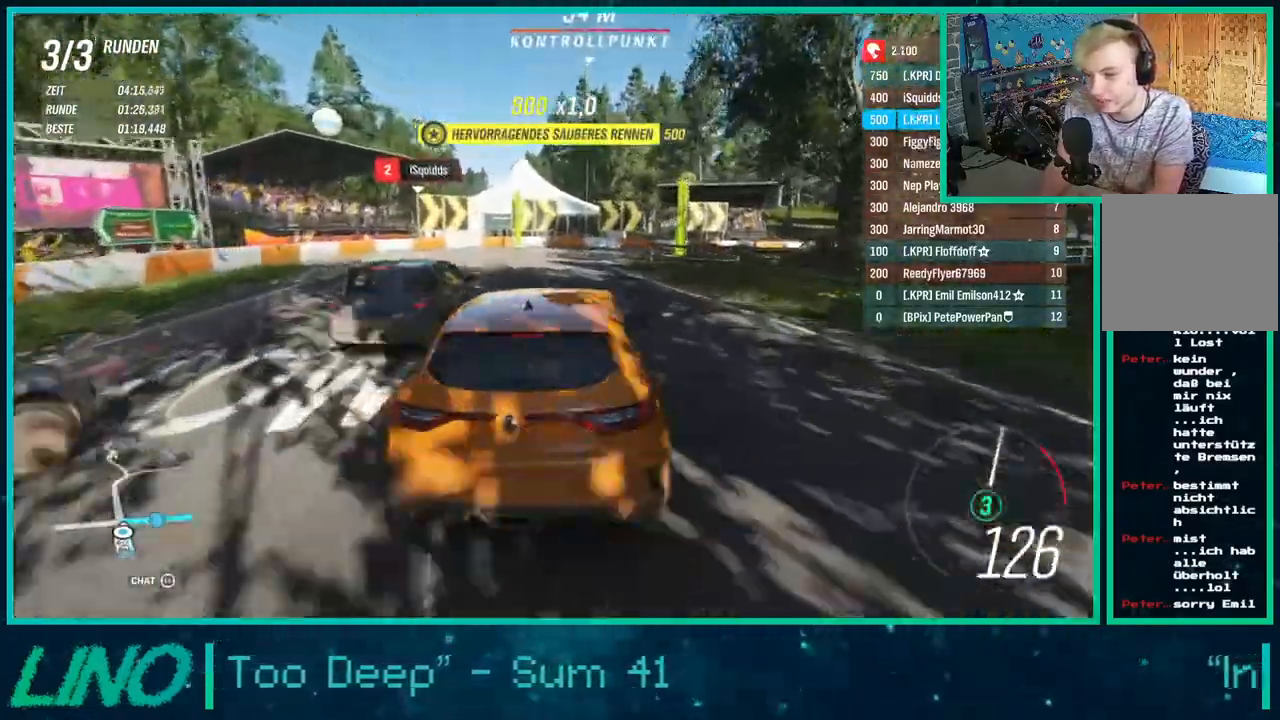
{"buttons": ["L2"], "left_stick": "right", "right_stick": "center", "events": []}
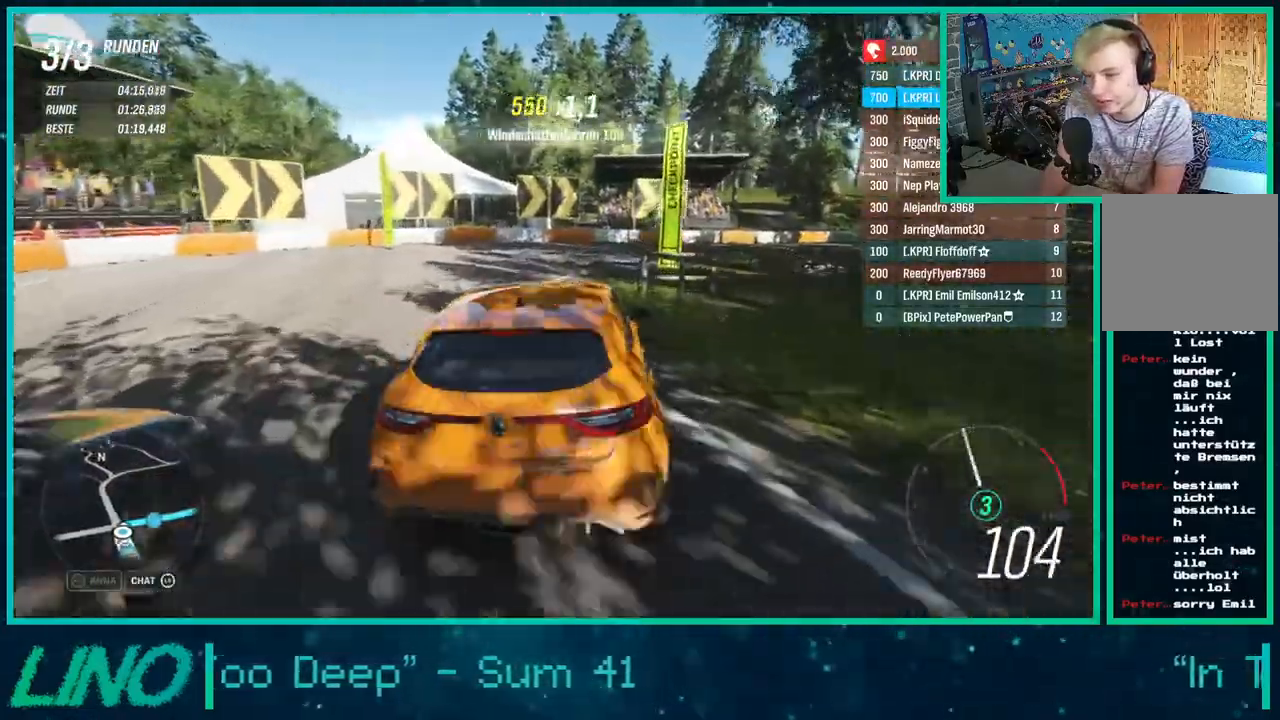
{"buttons": ["L2"], "left_stick": "right", "right_stick": "down", "events": [[50, "X", "down"], [167, "X", "up"], [300, "right_stick", "down"]]}
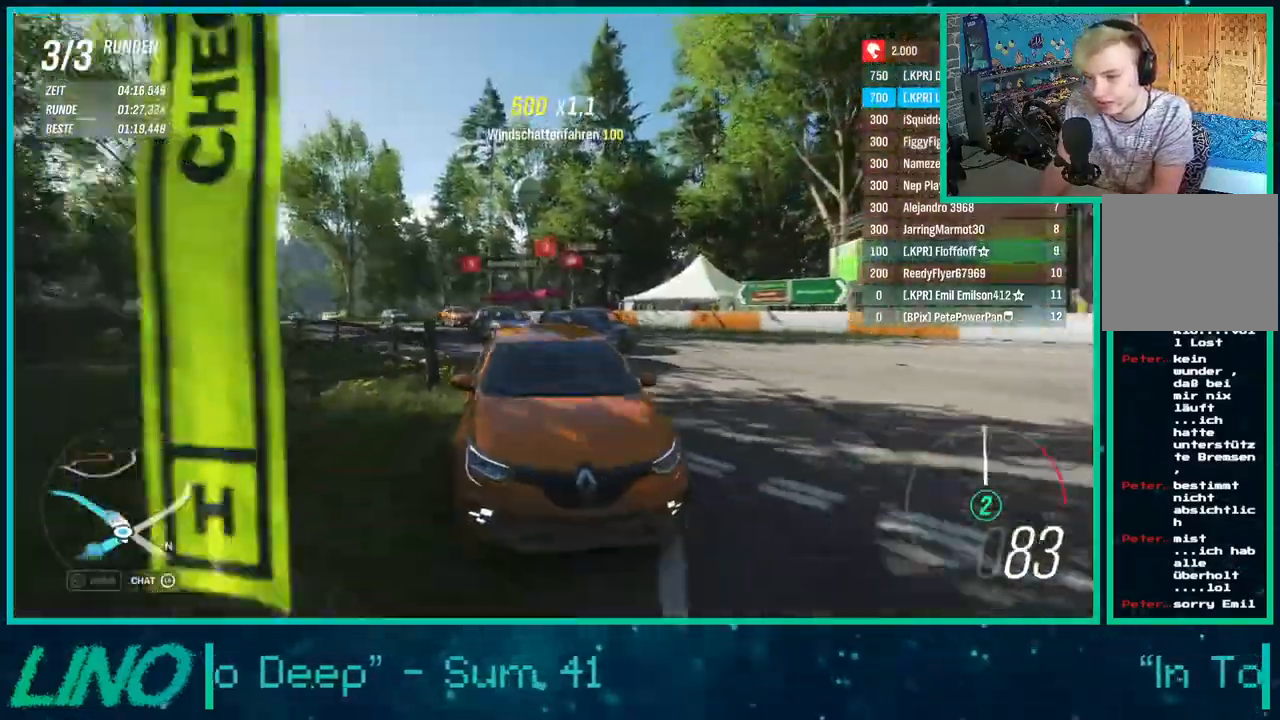
{"buttons": [], "left_stick": "up-right", "right_stick": "down", "events": [[83, "left_stick", "up-right"], [167, "L2", "up"]]}
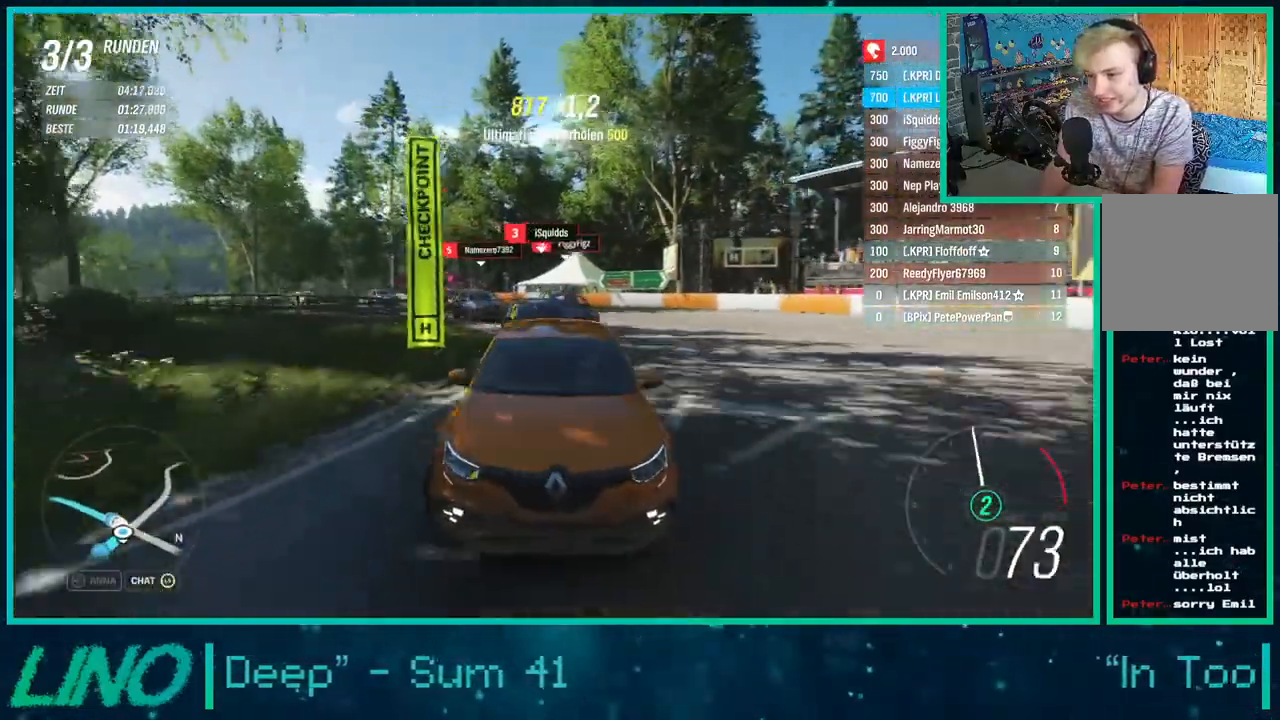
{"buttons": ["R2"], "left_stick": "up-right", "right_stick": "down", "events": [[333, "R2", "down"]]}
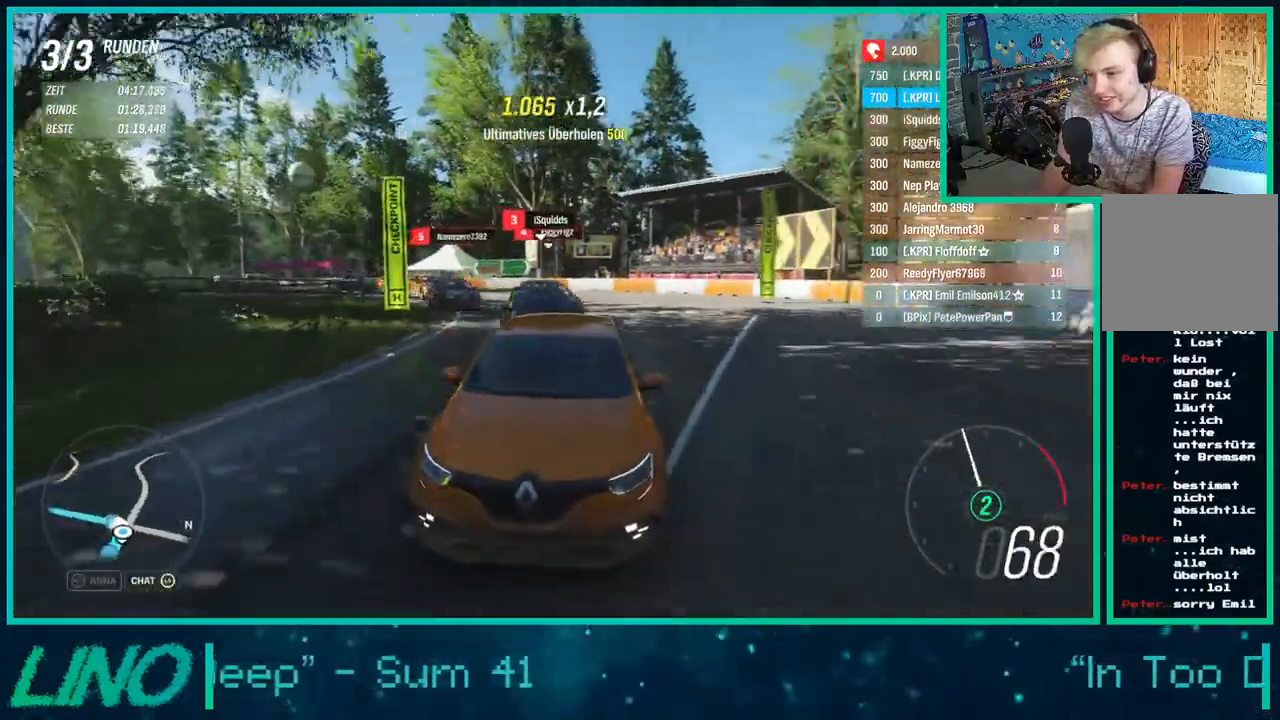
{"buttons": ["R2"], "left_stick": "right", "right_stick": "down", "events": [[150, "left_stick", "right"]]}
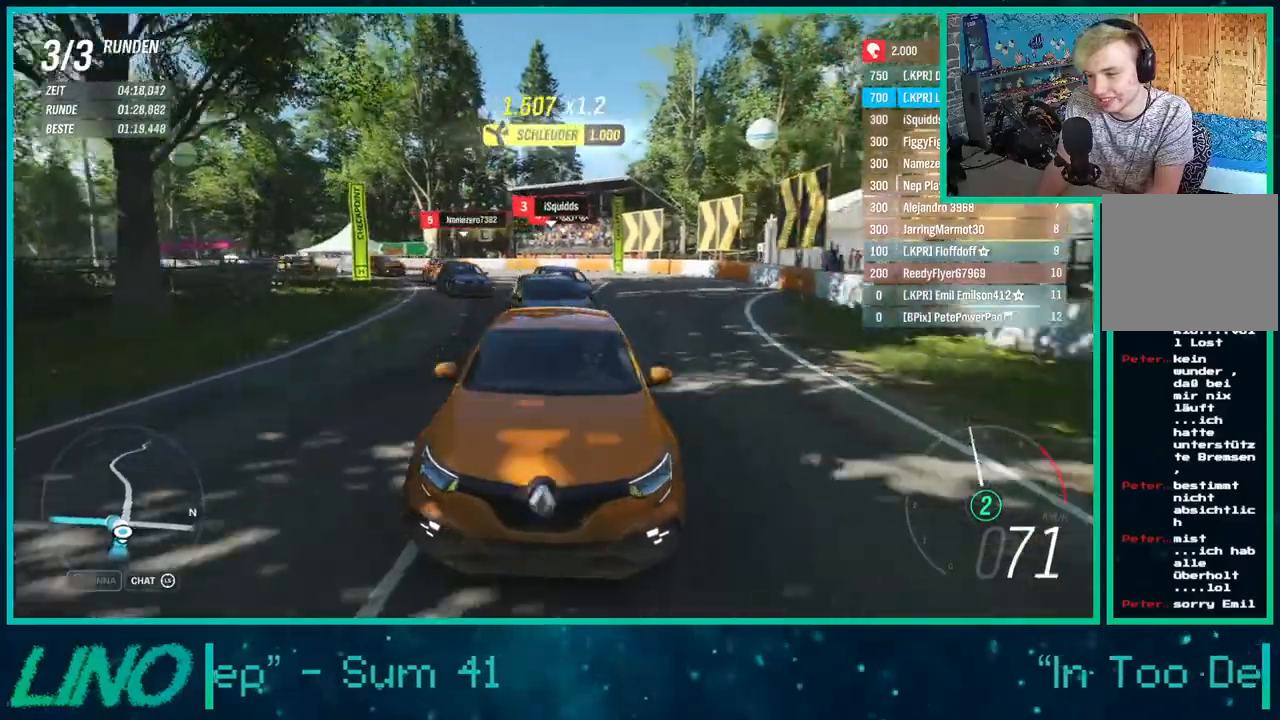
{"buttons": ["R2"], "left_stick": "down-left", "right_stick": "down", "events": [[200, "left_stick", "down-left"]]}
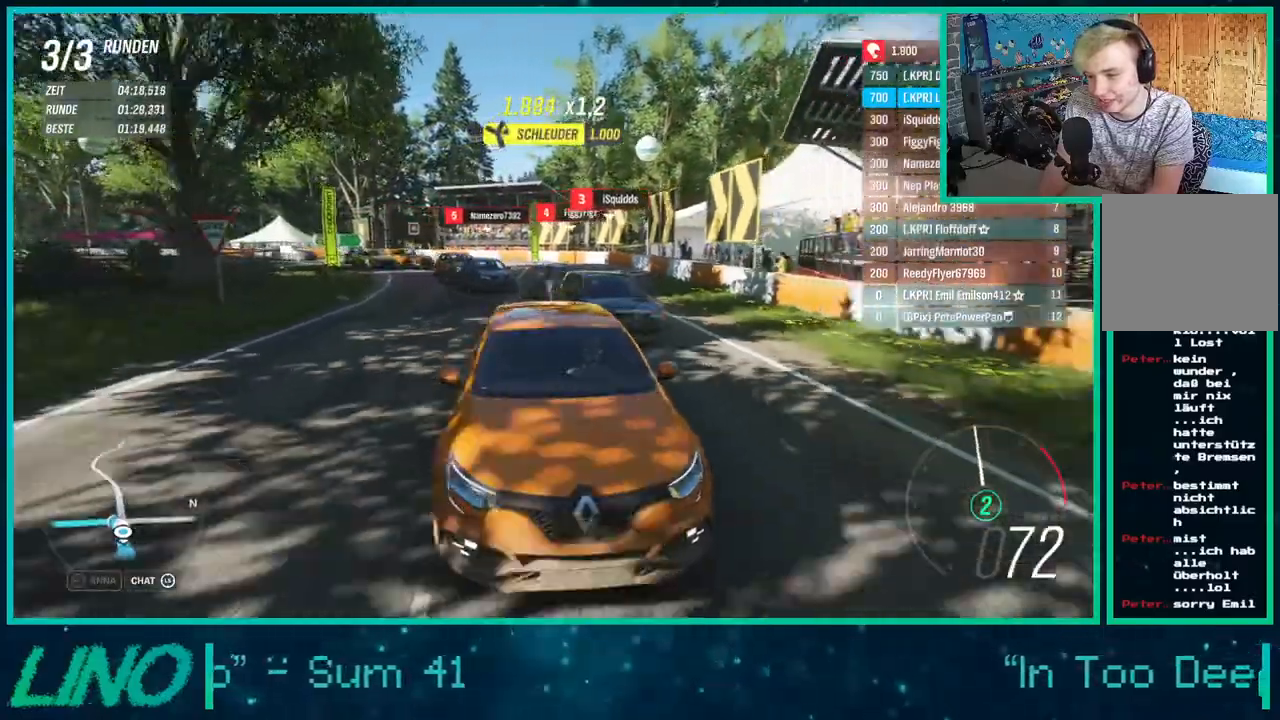
{"buttons": ["R2"], "left_stick": "right", "right_stick": "down", "events": [[83, "left_stick", "center"], [150, "left_stick", "right"]]}
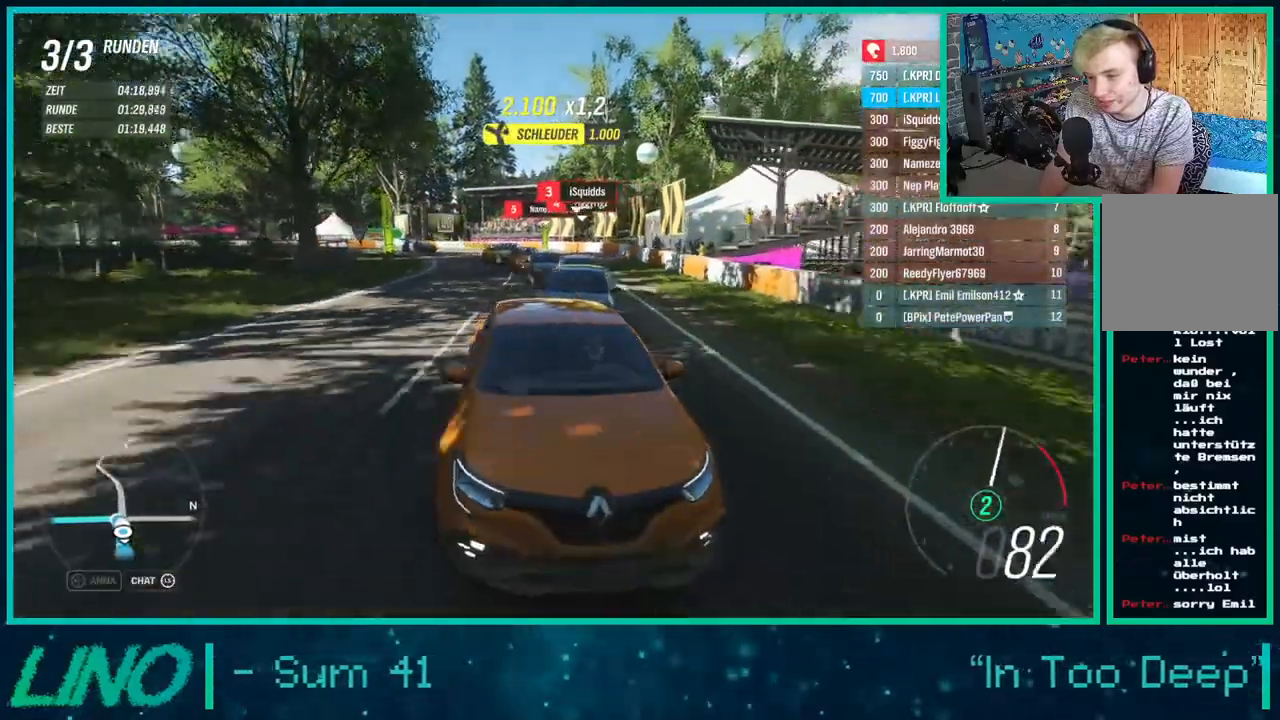
{"buttons": ["R2"], "left_stick": "left", "right_stick": "center", "events": [[367, "left_stick", "center"], [417, "left_stick", "left"], [417, "right_stick", "center"]]}
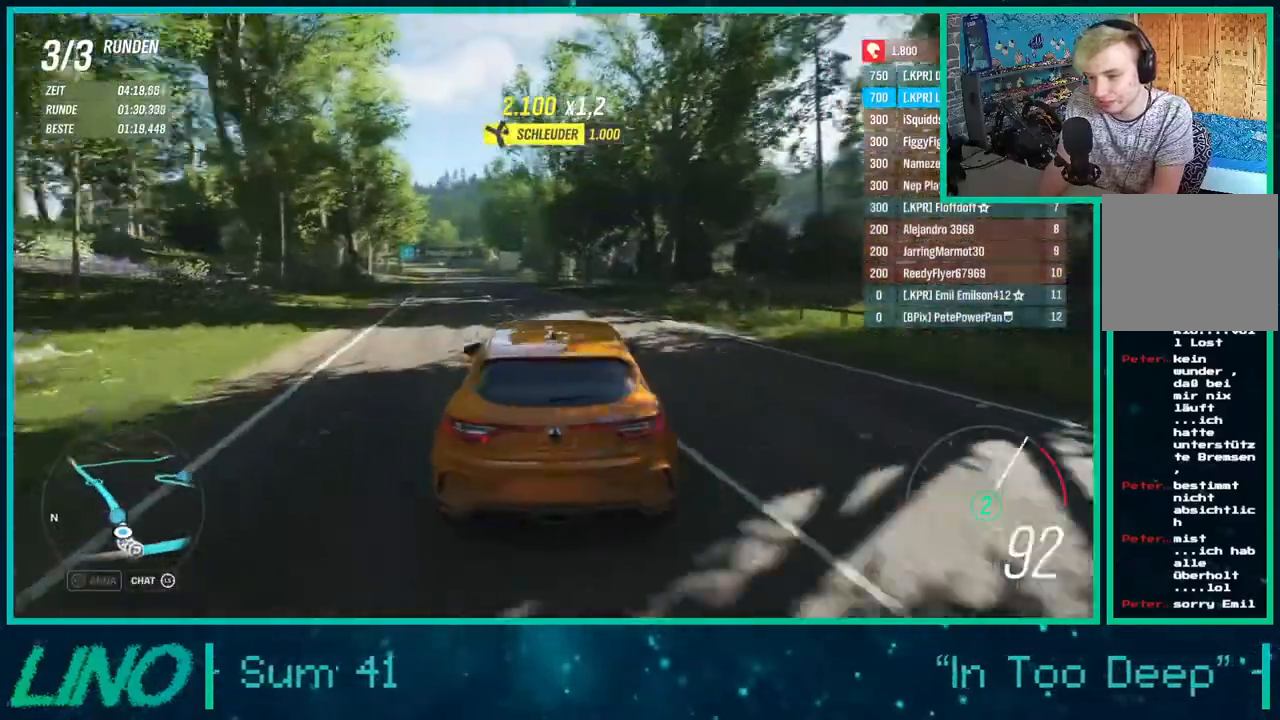
{"buttons": ["R2"], "left_stick": "down-left", "right_stick": "down", "events": [[83, "X", "down"], [117, "left_stick", "down-left"], [167, "X", "up"], [283, "right_stick", "down"]]}
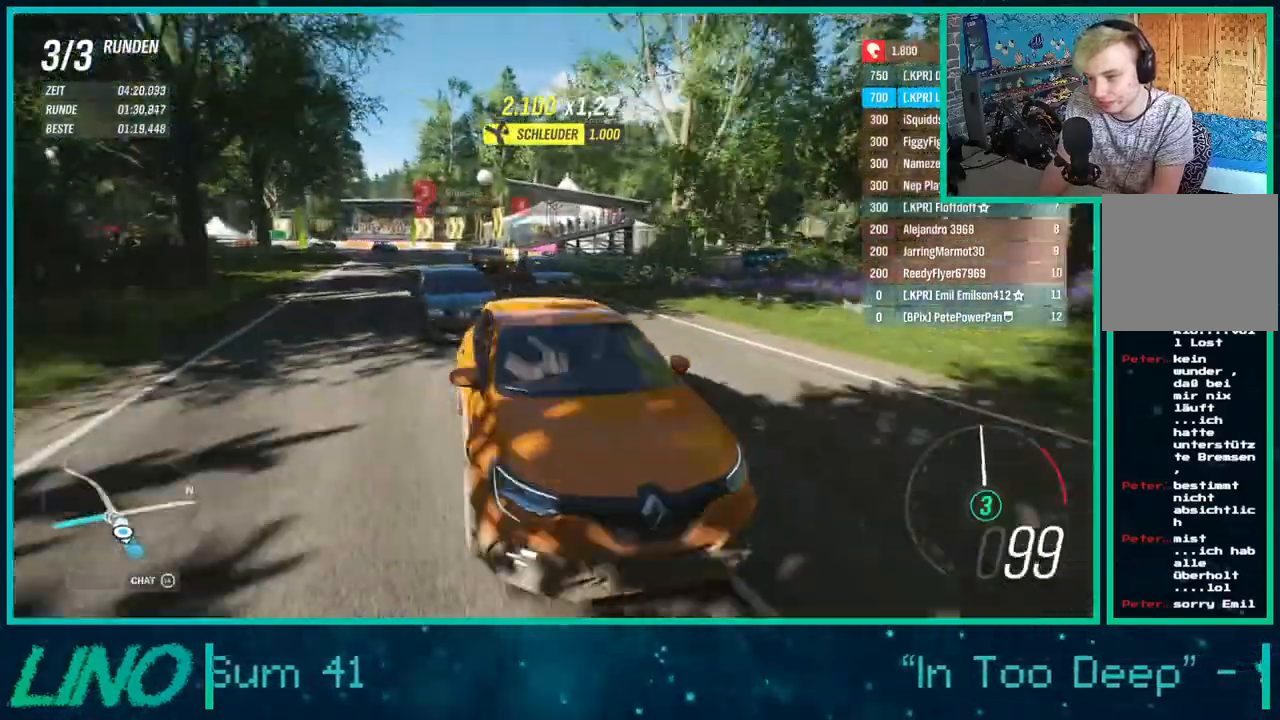
{"buttons": ["R2"], "left_stick": "left", "right_stick": "down", "events": [[167, "left_stick", "left"], [217, "R2", "up"], [317, "R2", "down"]]}
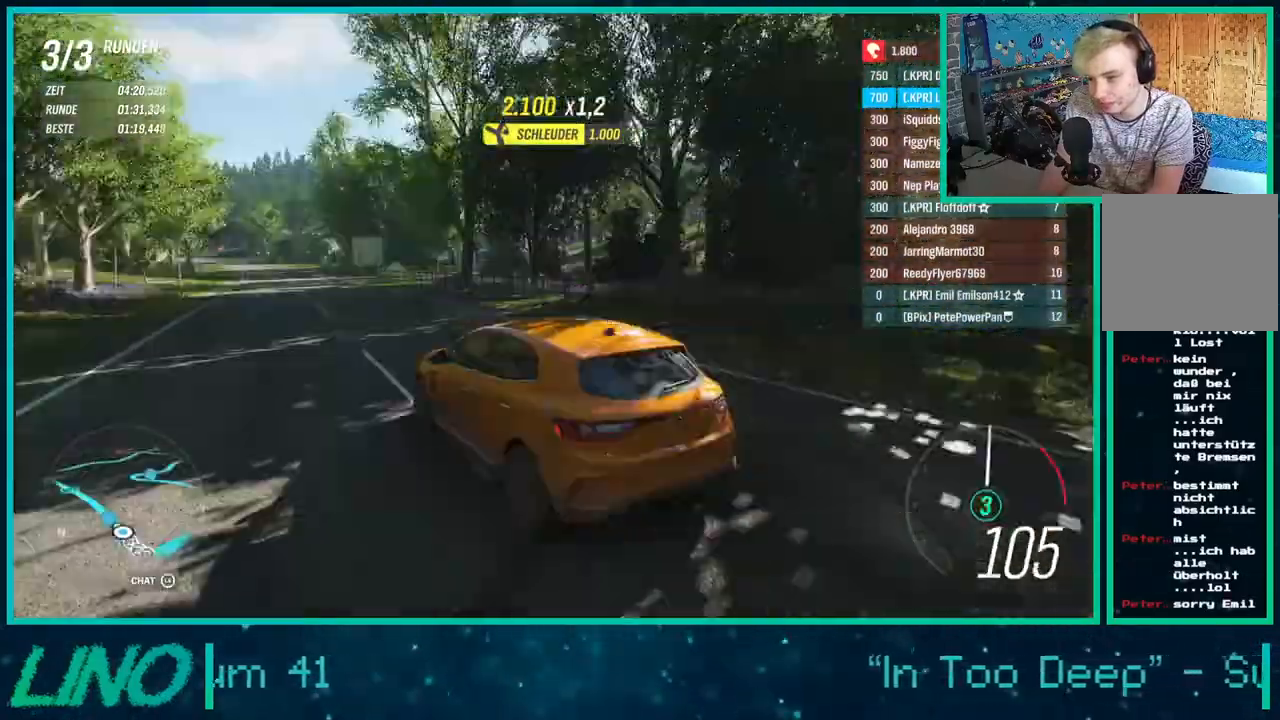
{"buttons": ["R2"], "left_stick": "down-left", "right_stick": "center", "events": [[83, "right_stick", "center"], [300, "left_stick", "down-left"]]}
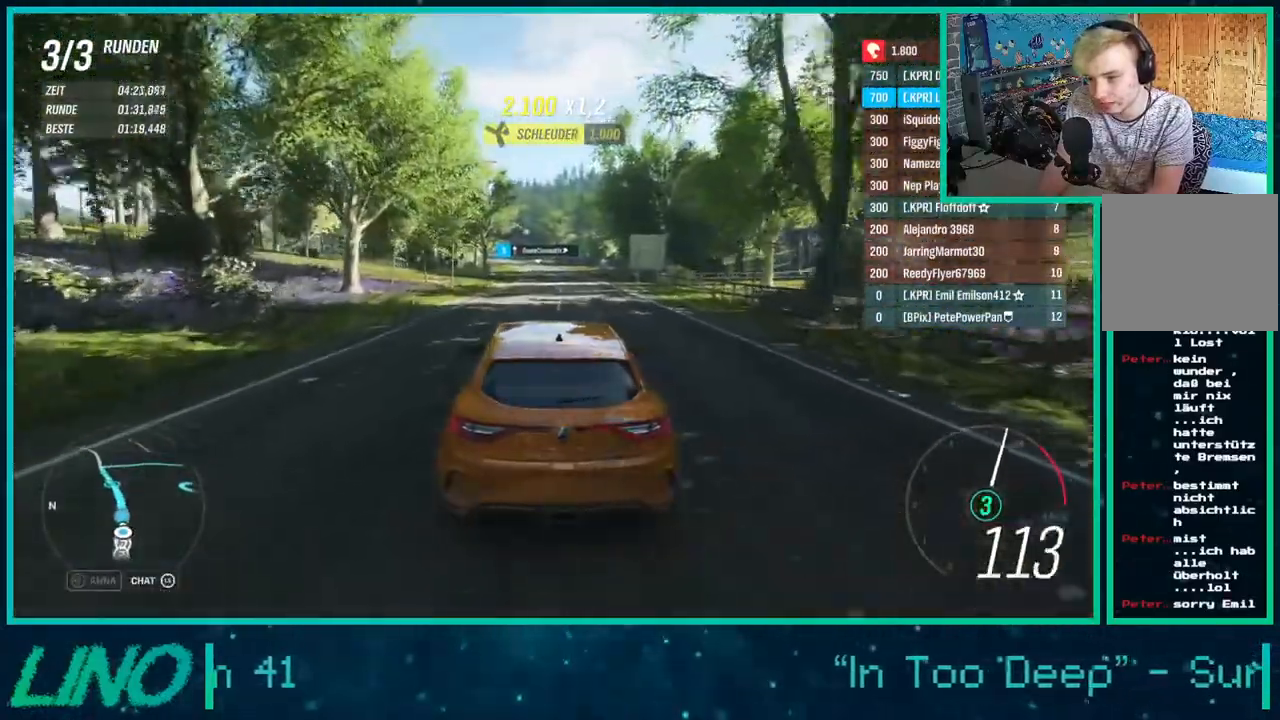
{"buttons": ["R2"], "left_stick": "center", "right_stick": "down", "events": [[133, "left_stick", "right"], [133, "right_stick", "down"], [283, "left_stick", "center"]]}
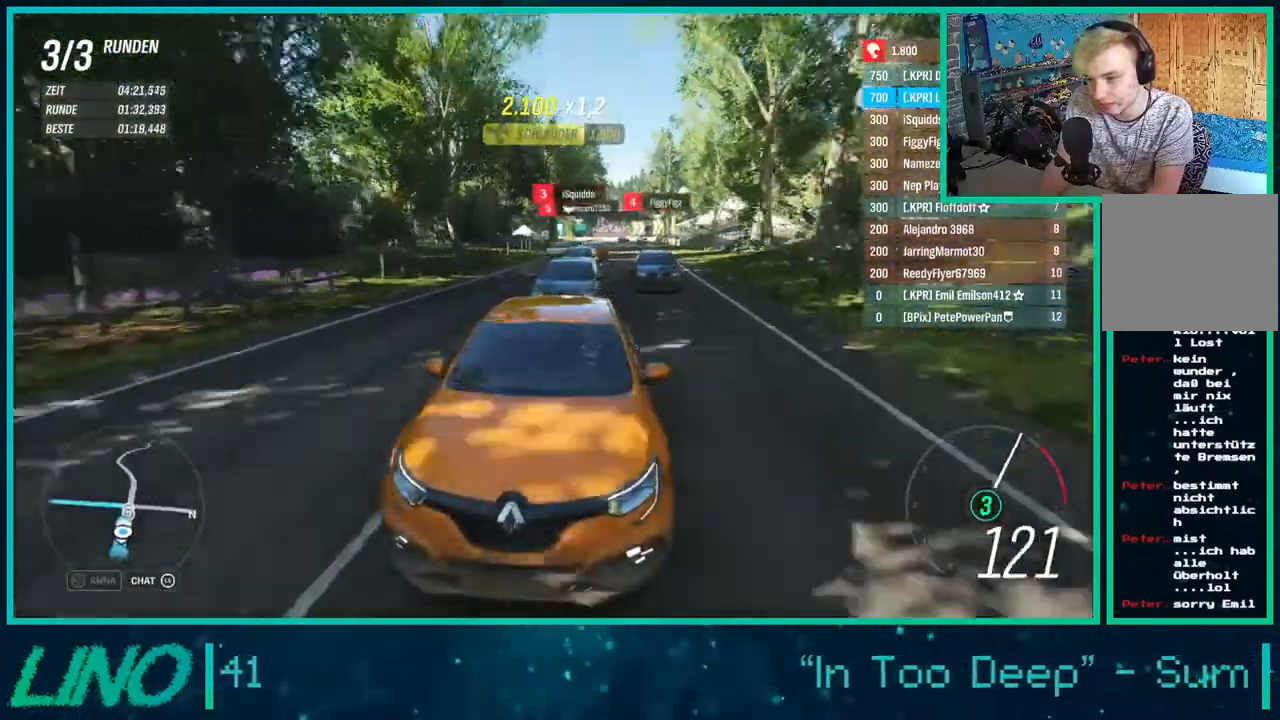
{"buttons": [], "left_stick": "left", "right_stick": "center", "events": [[67, "left_stick", "right"], [367, "R2", "up"], [383, "X", "down"], [450, "left_stick", "left"], [450, "right_stick", "center"], [467, "X", "up"]]}
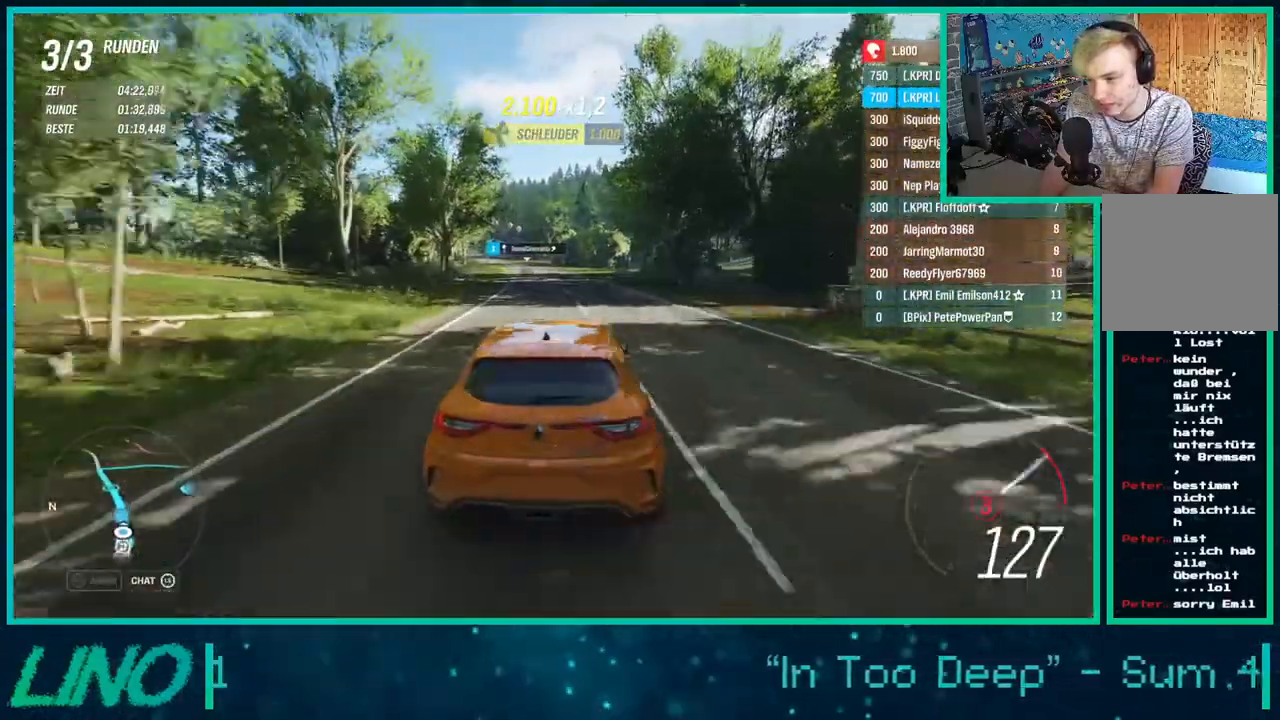
{"buttons": ["R2"], "left_stick": "left", "right_stick": "down", "events": [[133, "right_stick", "down"], [150, "R2", "down"]]}
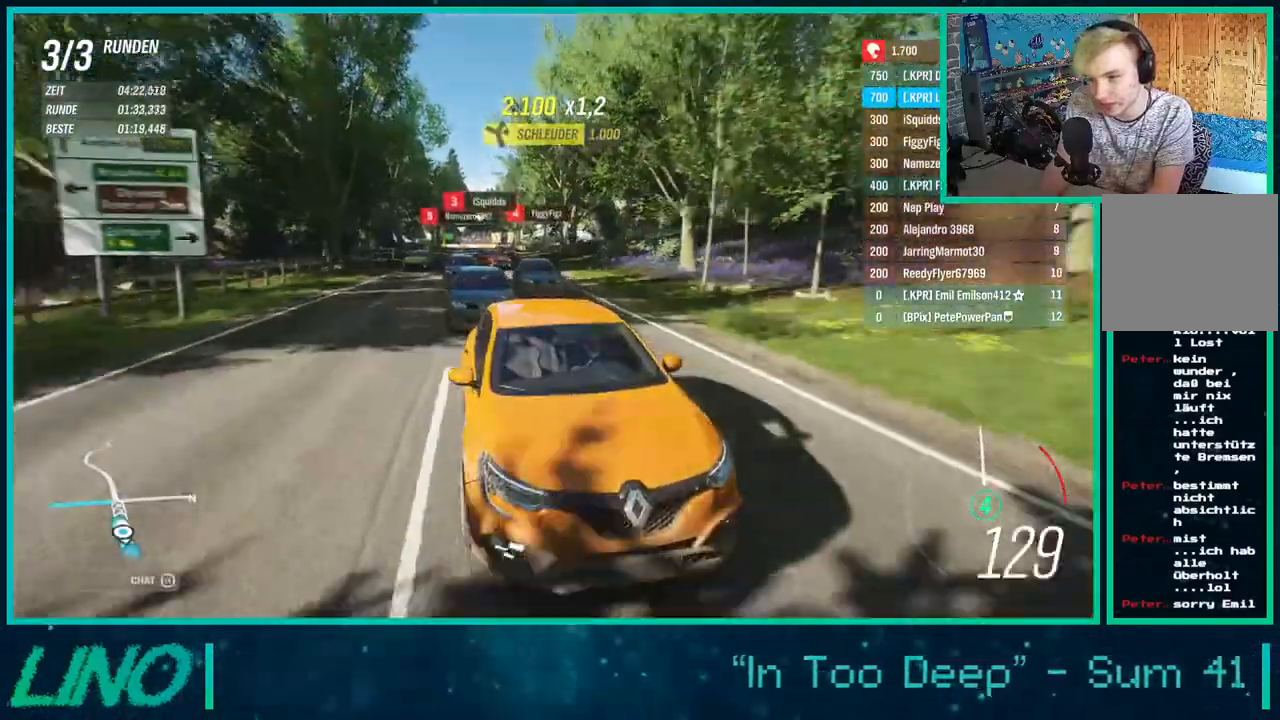
{"buttons": ["R2"], "left_stick": "right", "right_stick": "down", "events": [[250, "R2", "up"], [283, "left_stick", "right"], [400, "R2", "down"]]}
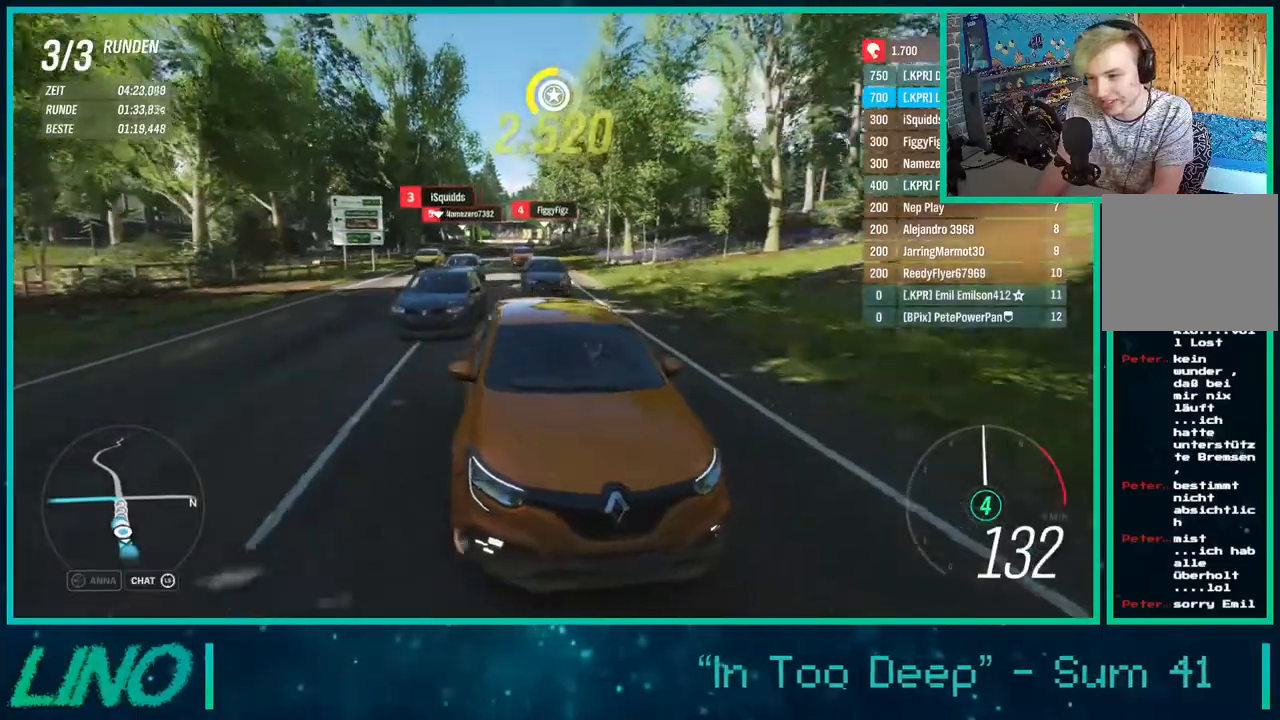
{"buttons": ["R2"], "left_stick": "down-left", "right_stick": "down", "events": [[333, "left_stick", "down-left"]]}
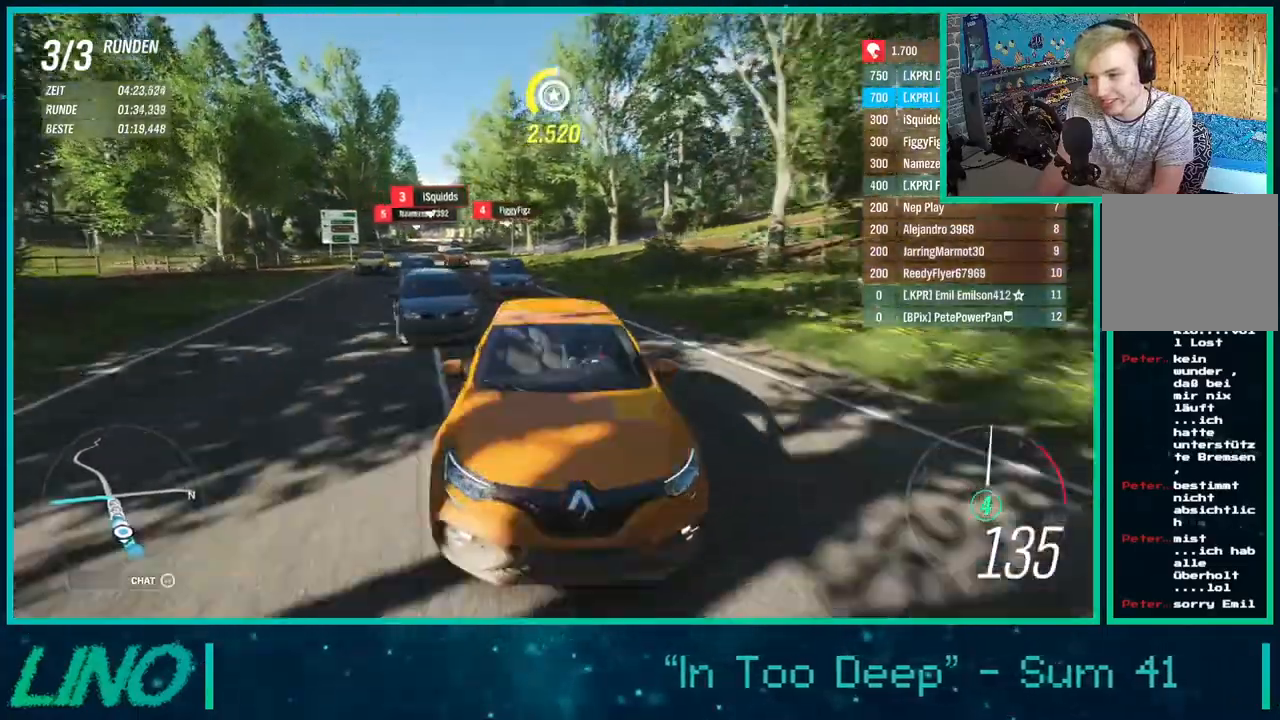
{"buttons": ["R2"], "left_stick": "left", "right_stick": "down", "events": [[133, "R2", "up"], [283, "R2", "down"], [317, "left_stick", "left"]]}
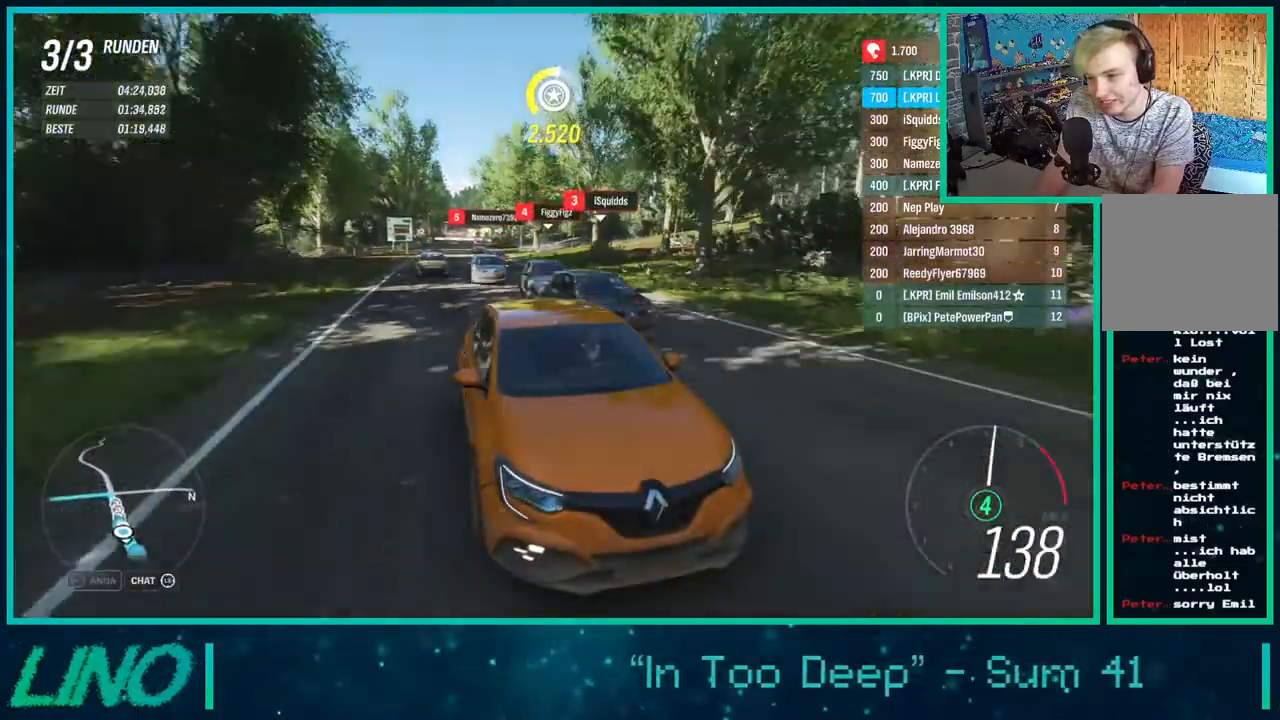
{"buttons": ["R2"], "left_stick": "right", "right_stick": "down", "events": [[133, "R2", "up"], [367, "R2", "down"], [450, "left_stick", "right"]]}
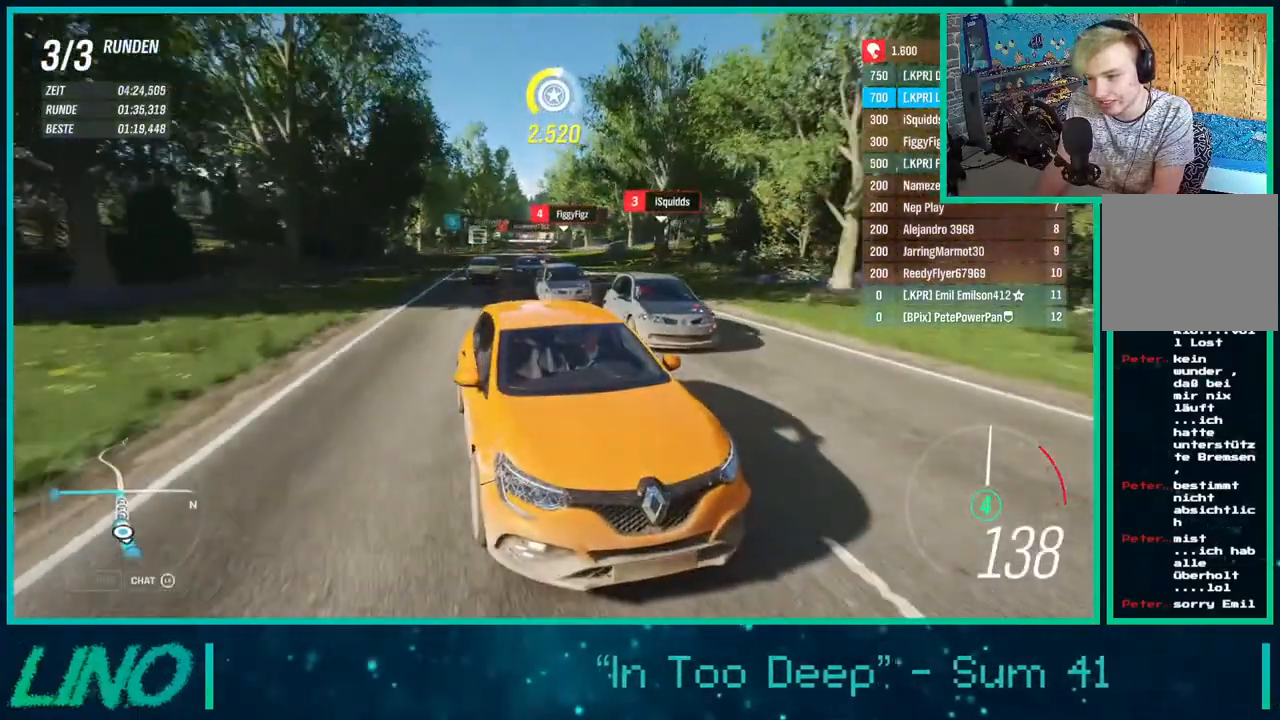
{"buttons": ["R2"], "left_stick": "right", "right_stick": "down", "events": [[250, "left_stick", "left"], [283, "R2", "up"], [433, "R2", "down"], [450, "left_stick", "right"]]}
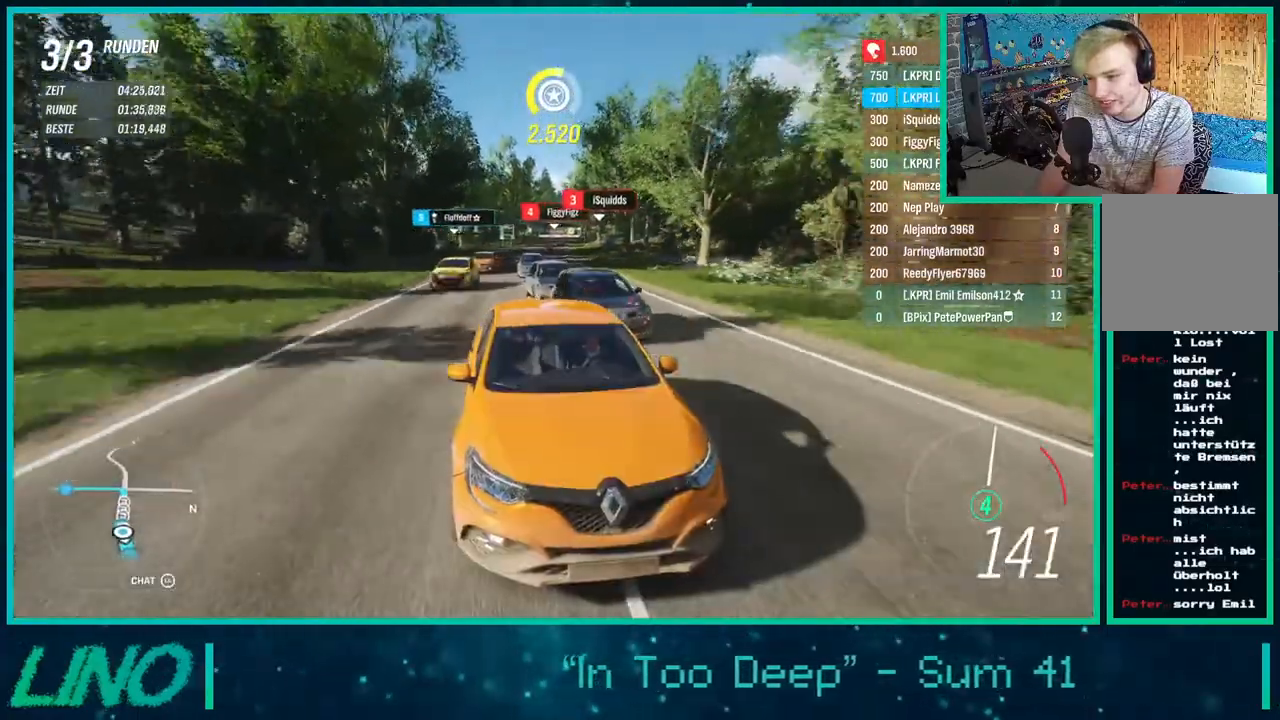
{"buttons": ["R2"], "left_stick": "left", "right_stick": "center", "events": [[183, "left_stick", "down-left"], [300, "left_stick", "left"], [367, "right_stick", "center"]]}
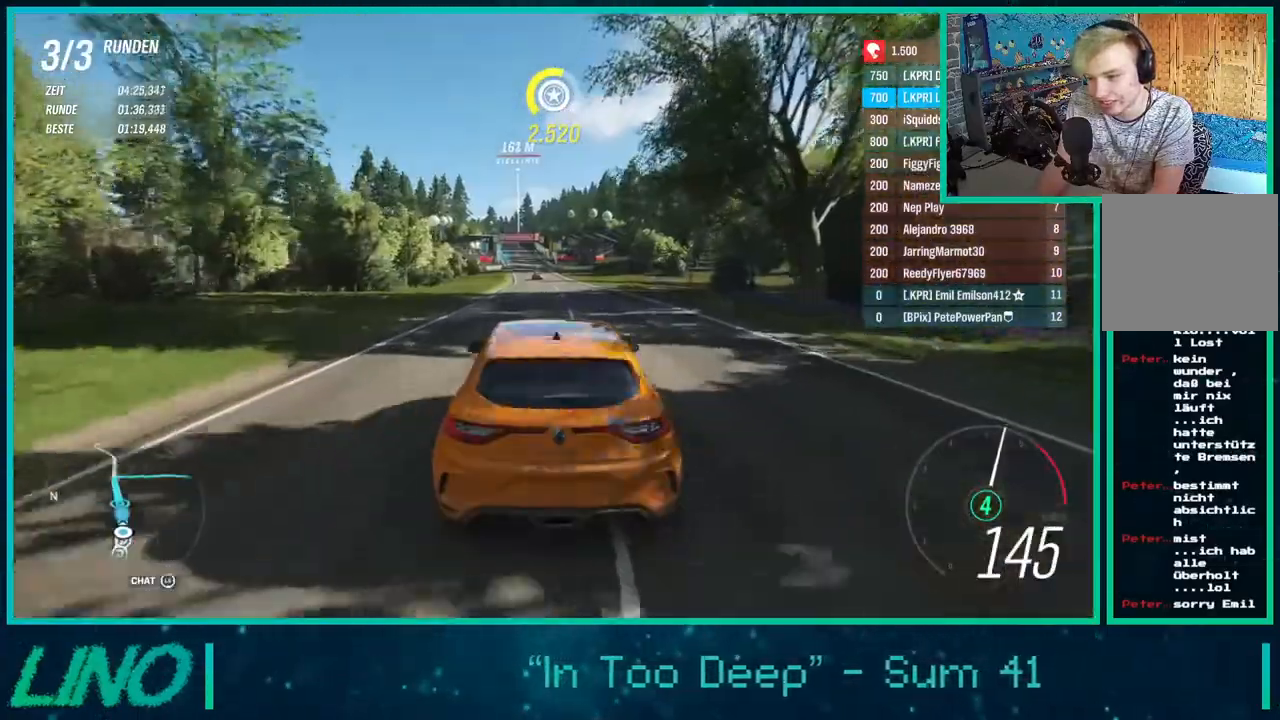
{"buttons": ["R2"], "left_stick": "left", "right_stick": "down", "events": [[217, "right_stick", "down"]]}
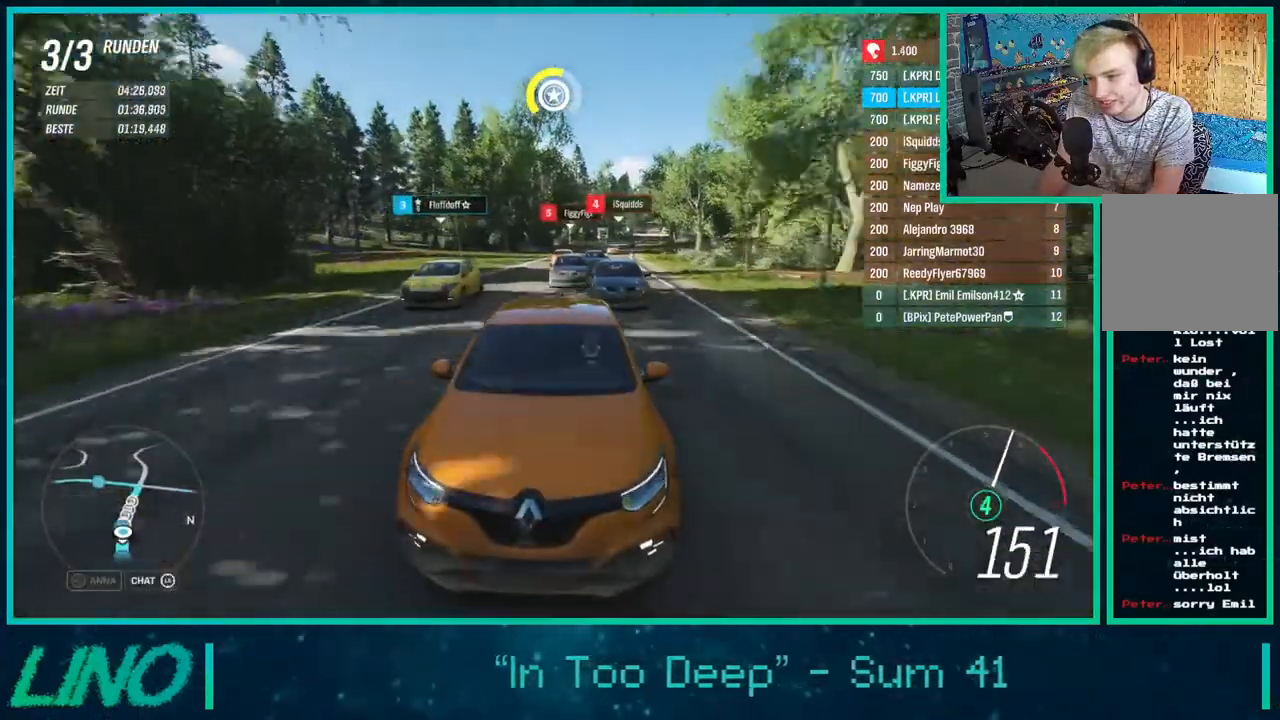
{"buttons": ["R2"], "left_stick": "left", "right_stick": "down", "events": [[350, "left_stick", "center"], [500, "left_stick", "left"]]}
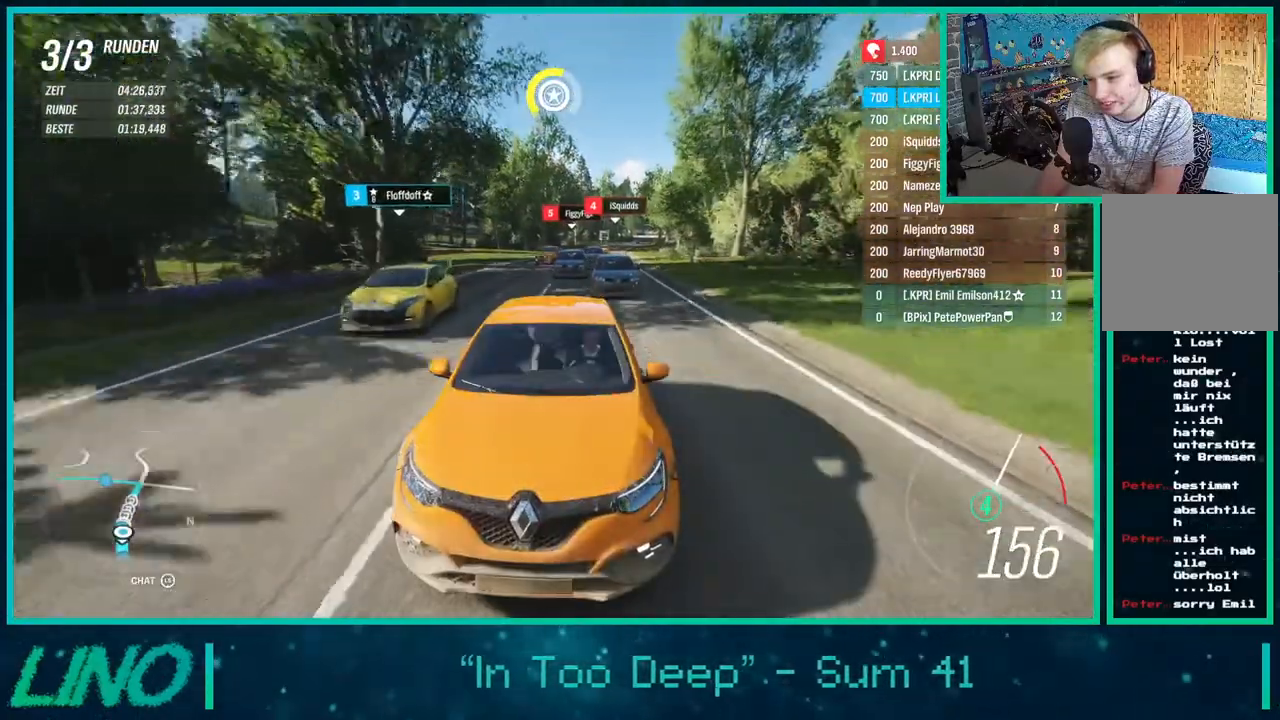
{"buttons": ["R2"], "left_stick": "left", "right_stick": "center", "events": [[367, "right_stick", "center"]]}
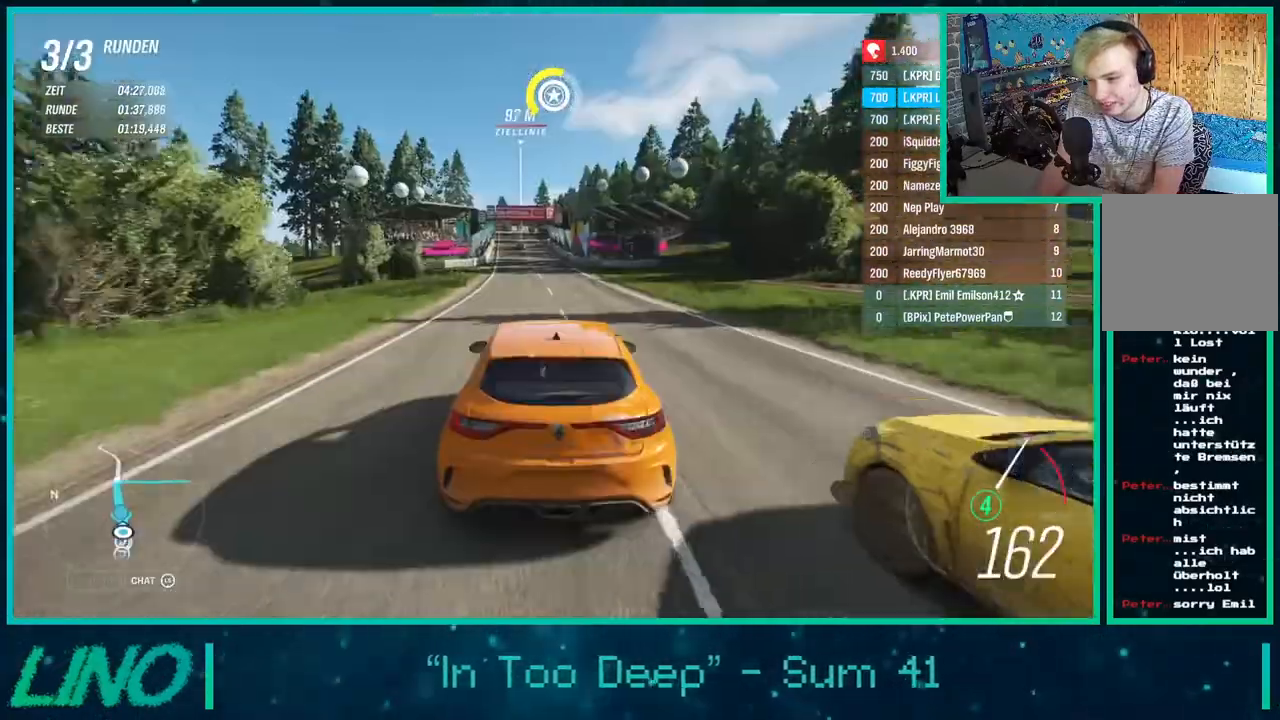
{"buttons": ["R2"], "left_stick": "center", "right_stick": "center", "events": [[50, "left_stick", "down-left"], [217, "left_stick", "center"]]}
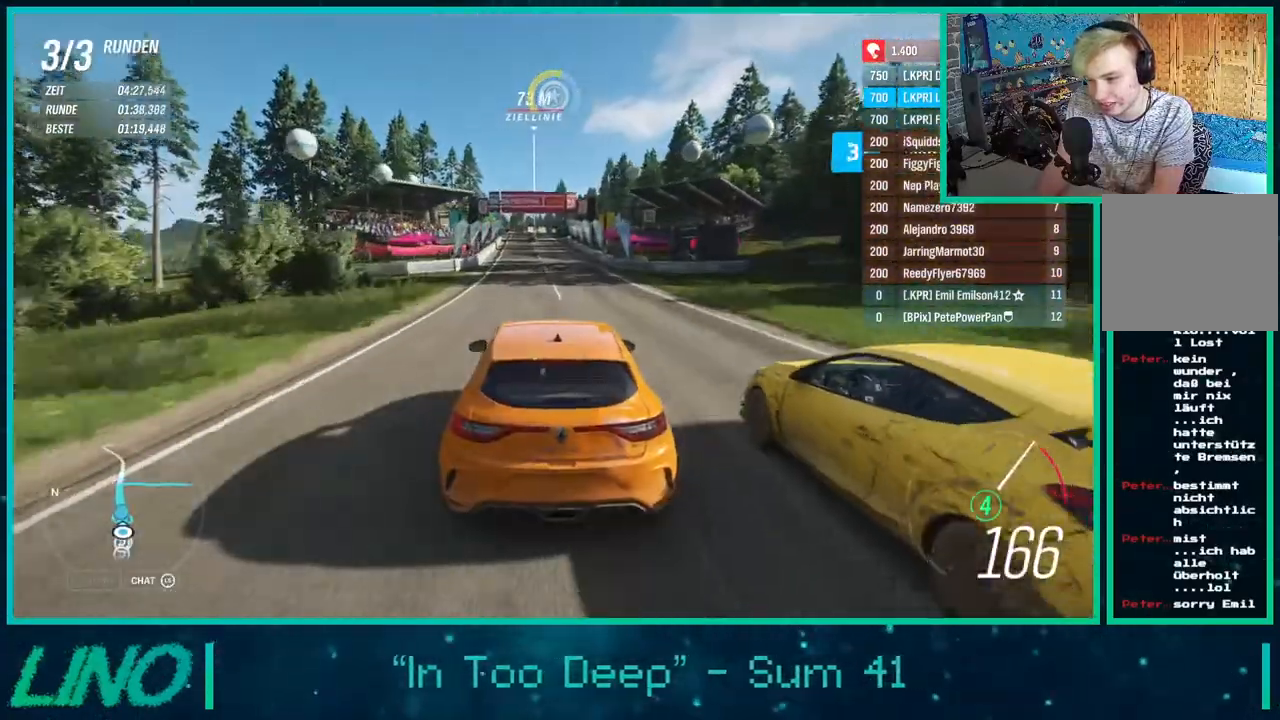
{"buttons": ["R2"], "left_stick": "center", "right_stick": "up-right", "events": [[317, "right_stick", "up"], [350, "left_stick", "down-left"], [367, "right_stick", "up-right"], [483, "left_stick", "center"]]}
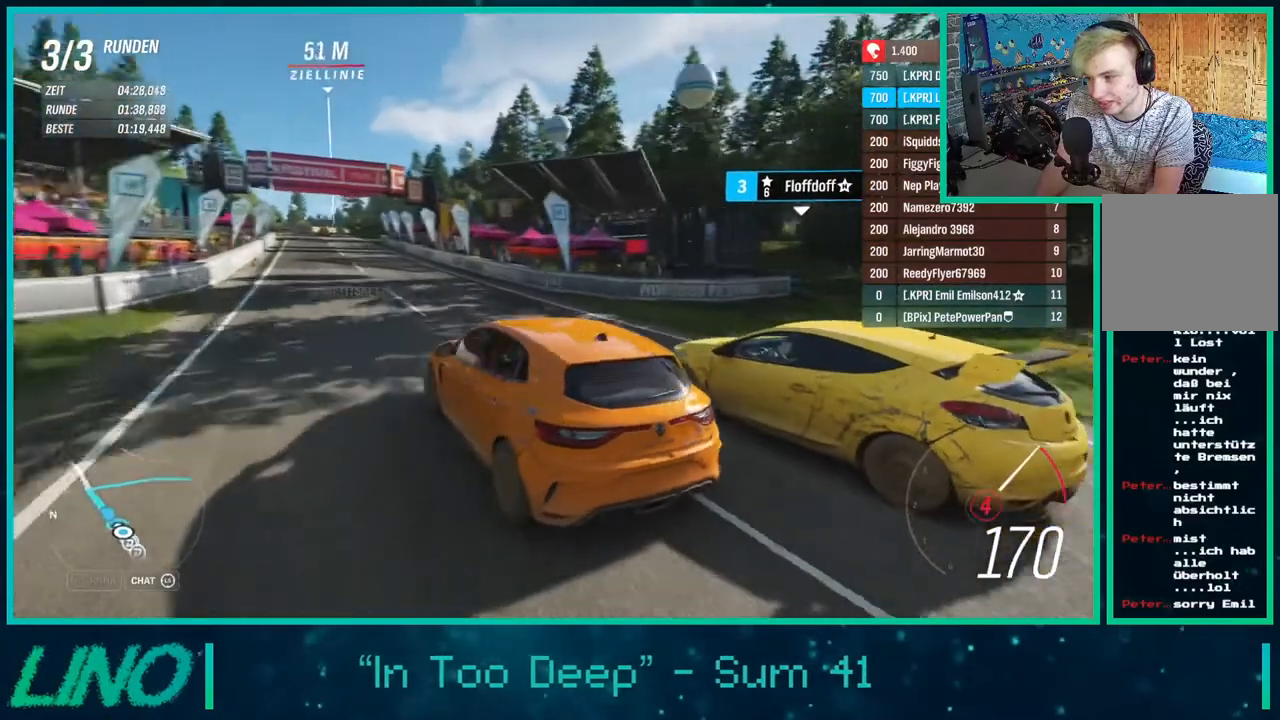
{"buttons": ["R2"], "left_stick": "down-left", "right_stick": "up-right", "events": [[450, "left_stick", "down-left"]]}
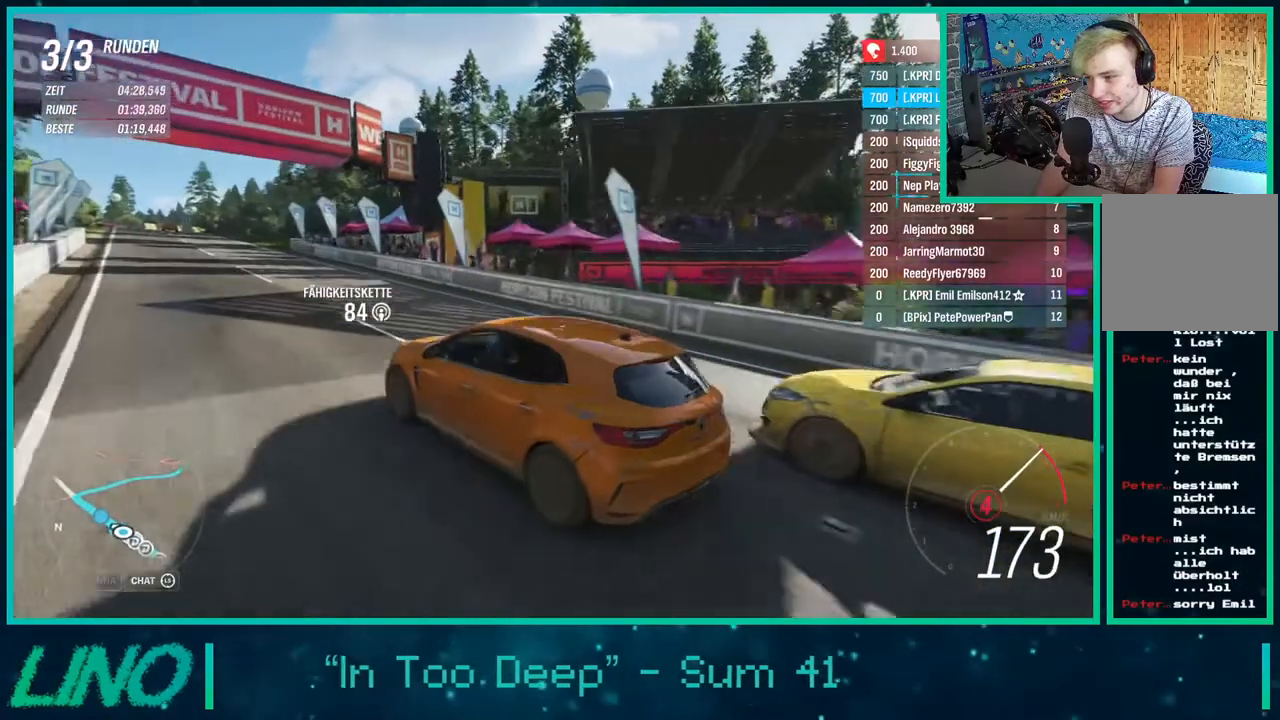
{"buttons": ["R2"], "left_stick": "center", "right_stick": "right", "events": [[300, "left_stick", "center"], [367, "right_stick", "right"]]}
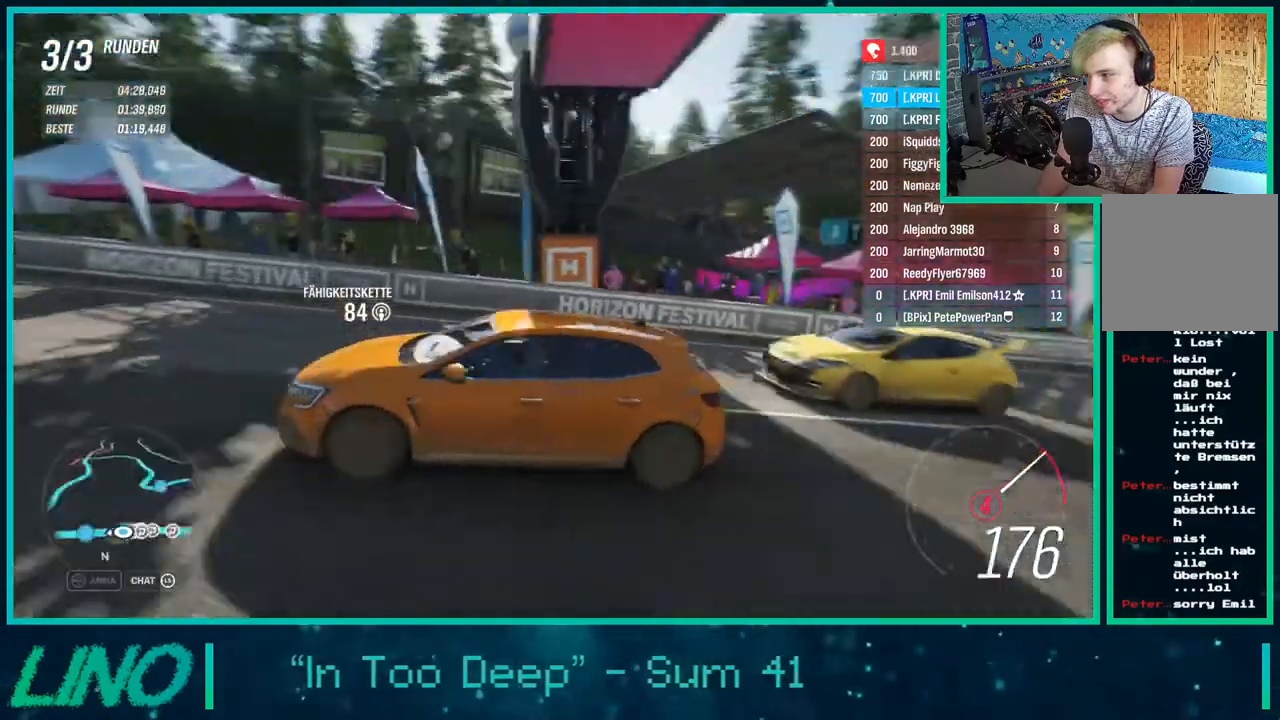
{"buttons": [], "left_stick": "center", "right_stick": "center", "events": [[33, "right_stick", "down-right"], [400, "right_stick", "down"], [450, "R2", "up"], [500, "right_stick", "center"]]}